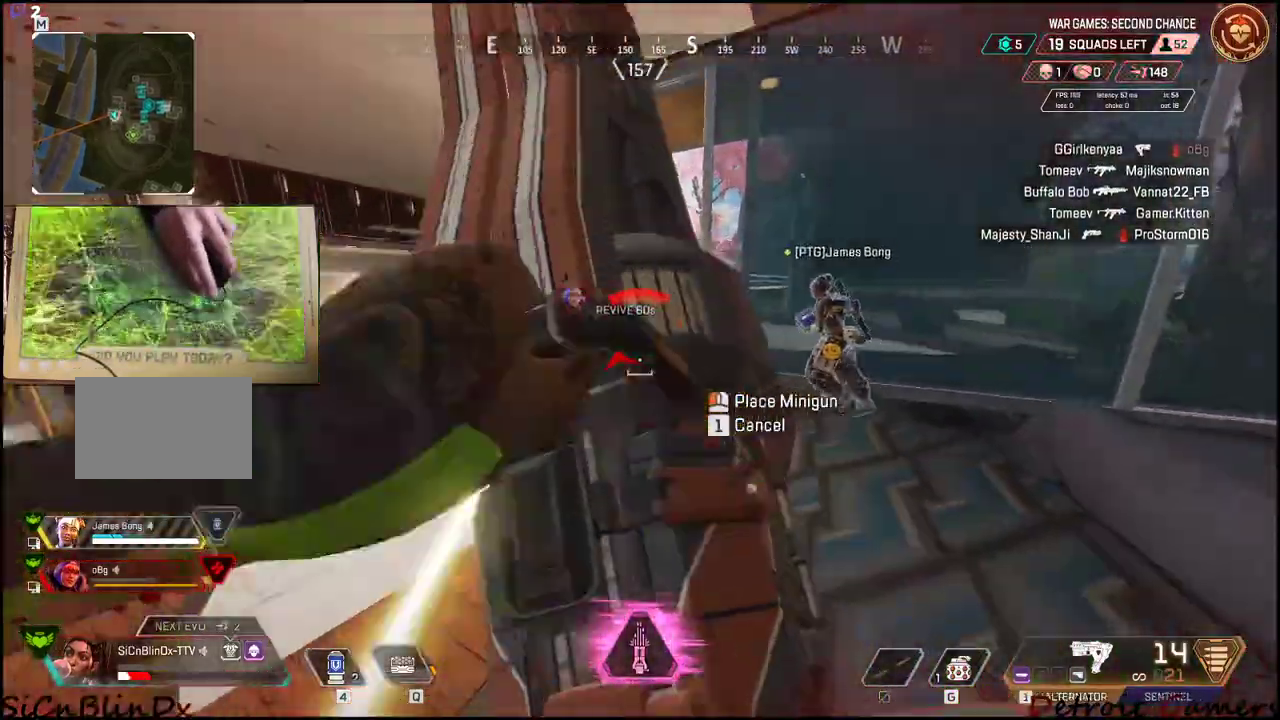
Gameplay with keyboard and mouse; each line is a JSON object with the keys and mouse buttons held at the frame after it. "events" lists presses ("down") and releases ("up") of "1", "2", "3", "4", "5", "a", "c", "caps_lock", "ctrl", "d", "e", "f", "g", "q", "r", "s", "shift", "space", "t", "tab", "v", "w", "x", "z", "mouse_left", "mouse_wheel" and "mouse_right" between this image and that frame as [ms after this image, input, new state], when the widget could be followed in between. "mouse_left", "mouse_wheel", "mouse_right" = the "left", "wheel", "right" buttons of the "mouse" list. No other keys are recorded. "wheel" means that the mouse wheel is clicked or scrolled. Not read: alt mouse_move.
{"keys": ["a", "w"], "mouse": [], "events": [[134, "d", "down"], [167, "w", "down"], [350, "a", "down"], [450, "d", "up"]]}
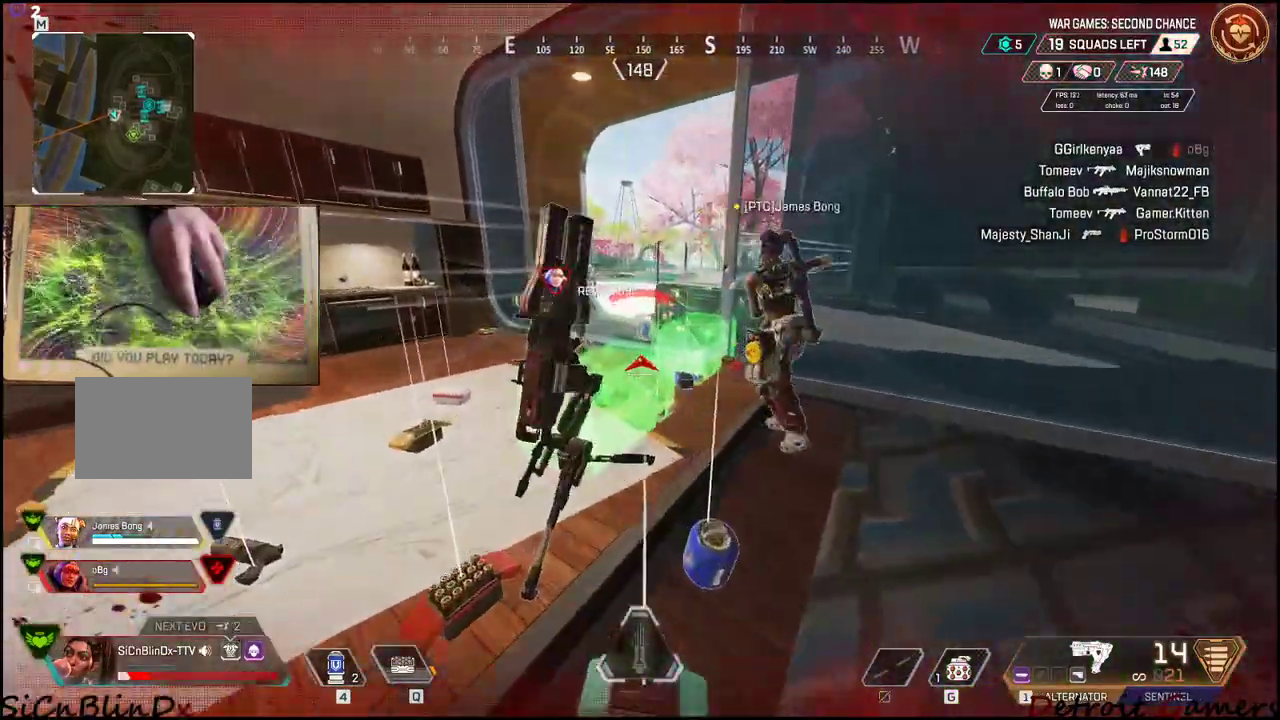
{"keys": [], "mouse": [], "events": [[117, "a", "up"], [117, "w", "up"], [184, "e", "down"], [500, "e", "up"]]}
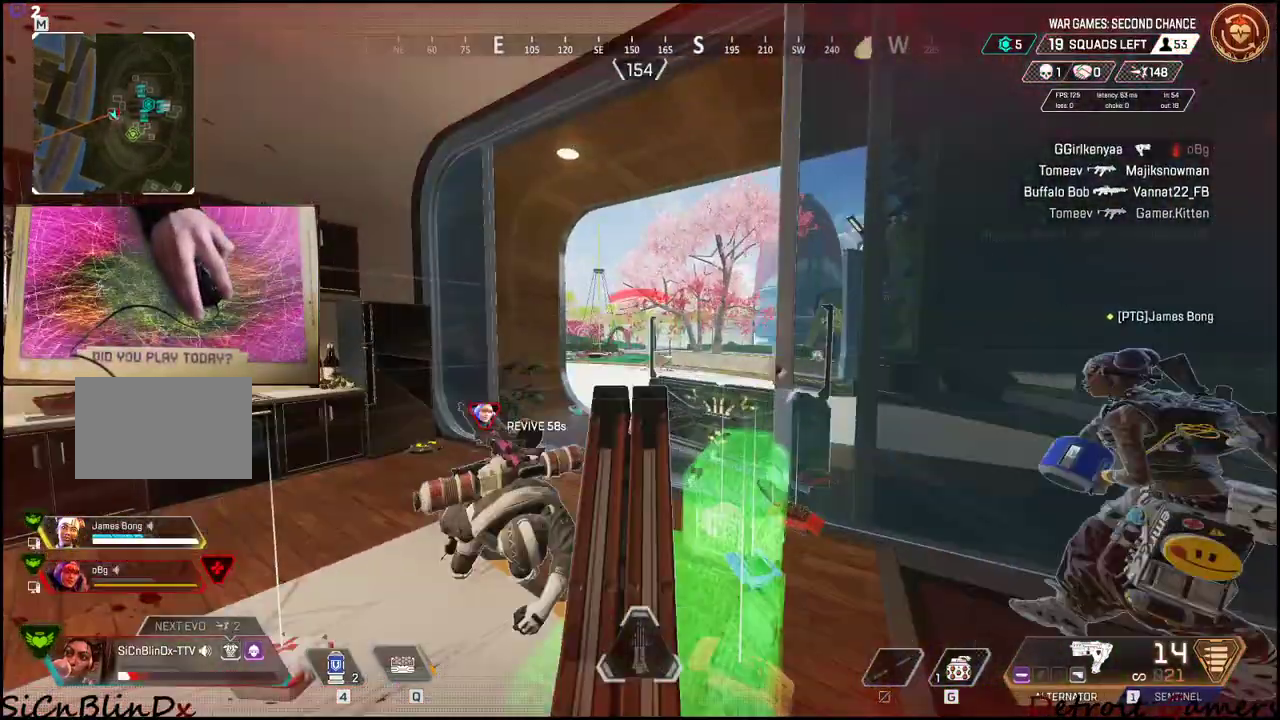
{"keys": [], "mouse": ["right"], "events": [[200, "mouse_right", "down"]]}
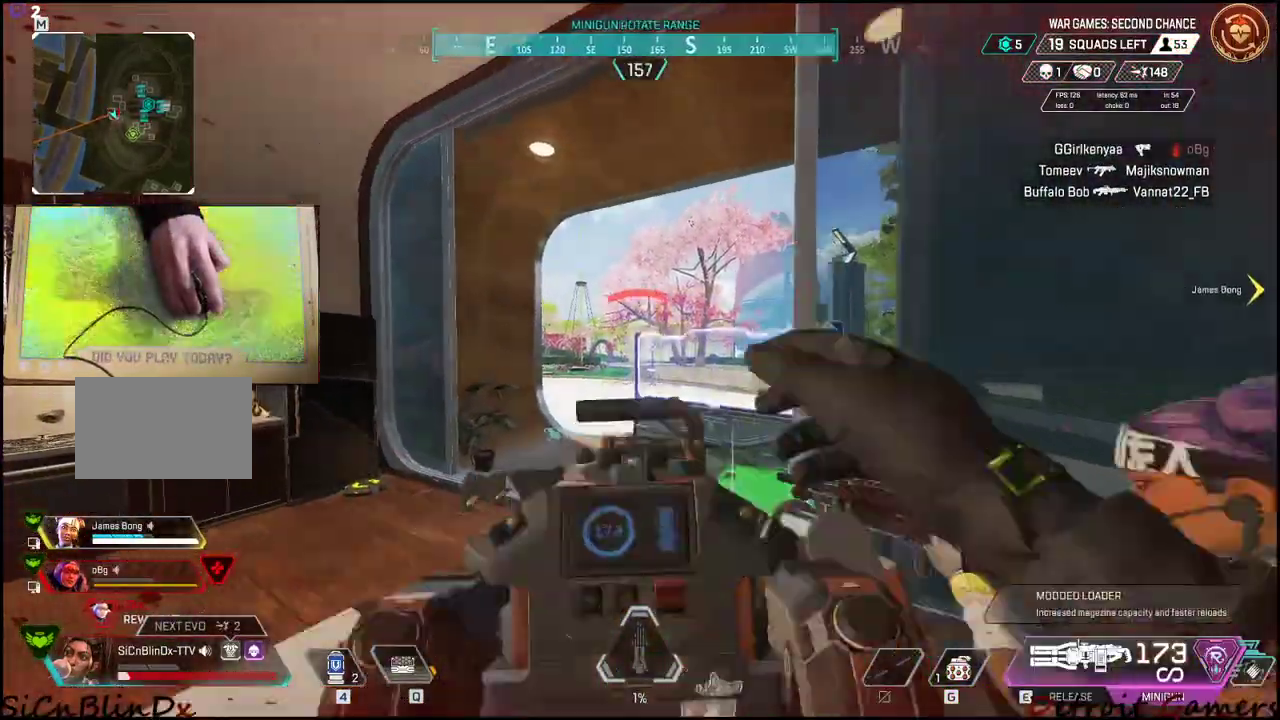
{"keys": ["shift"], "mouse": ["right"], "events": [[400, "shift", "down"]]}
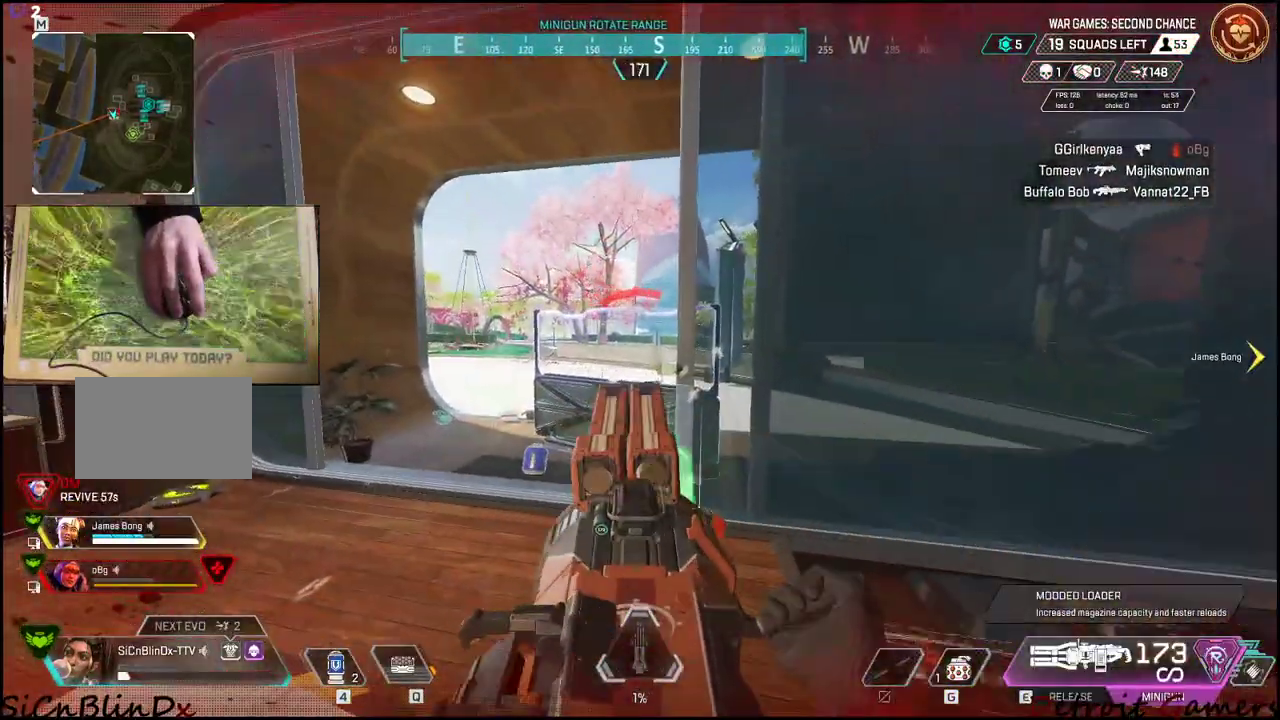
{"keys": ["shift"], "mouse": ["right"], "events": []}
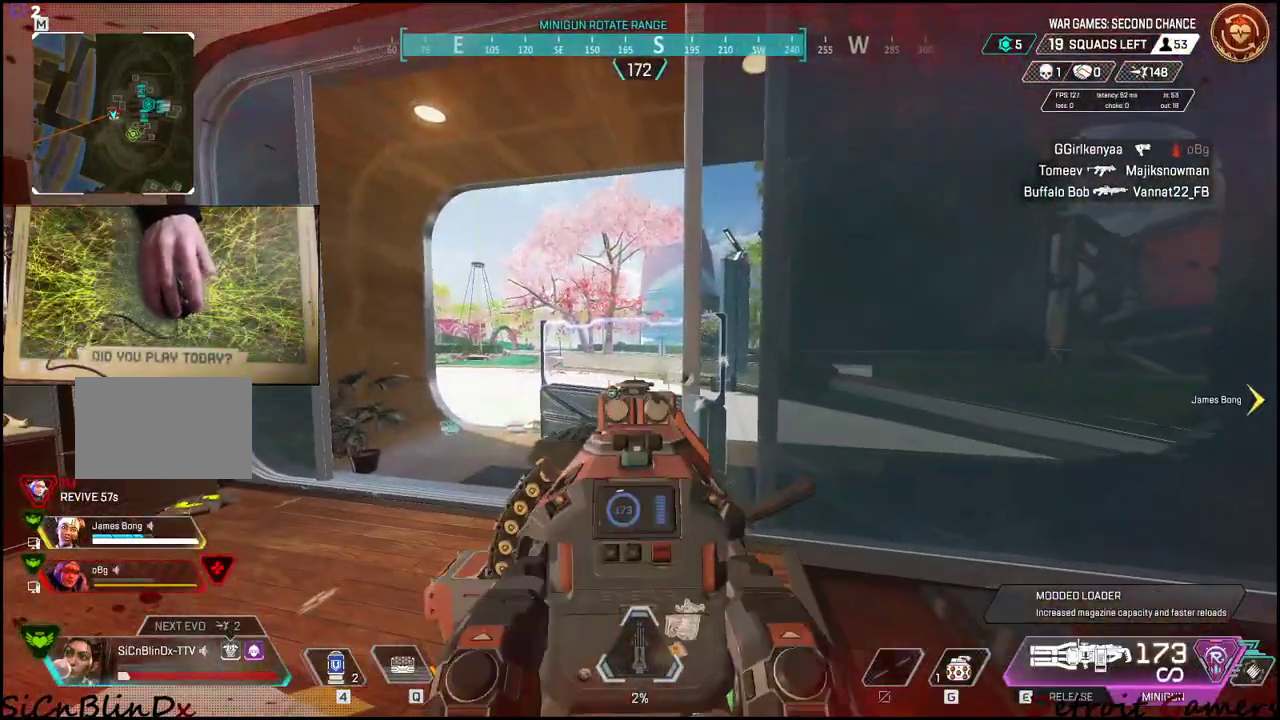
{"keys": [], "mouse": ["right"], "events": [[367, "shift", "up"]]}
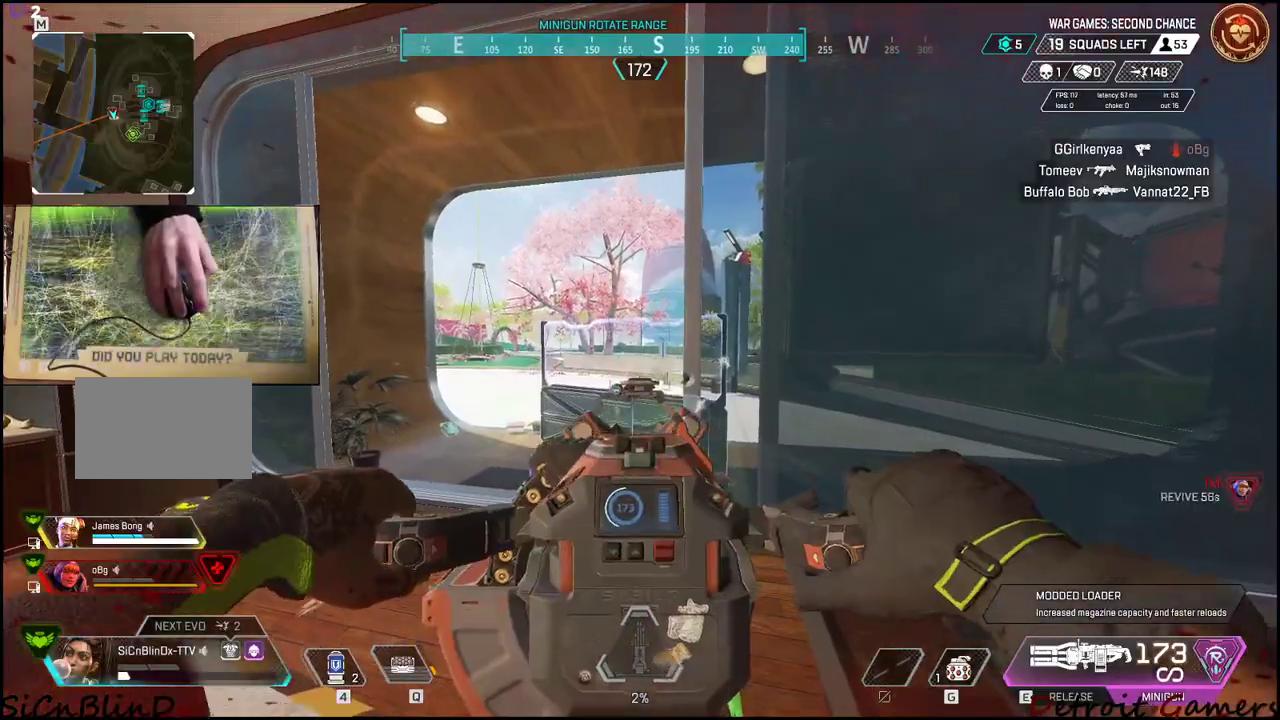
{"keys": ["shift"], "mouse": ["right"], "events": [[484, "shift", "down"]]}
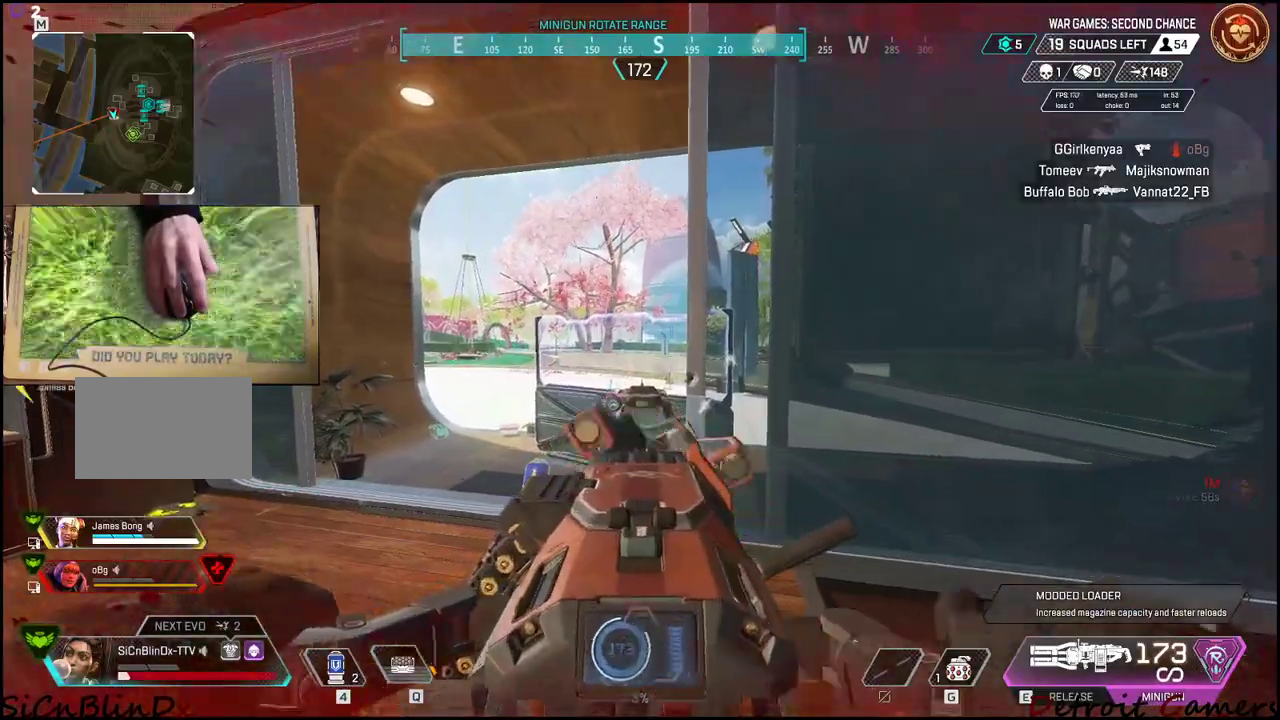
{"keys": [], "mouse": ["right"], "events": [[184, "shift", "up"]]}
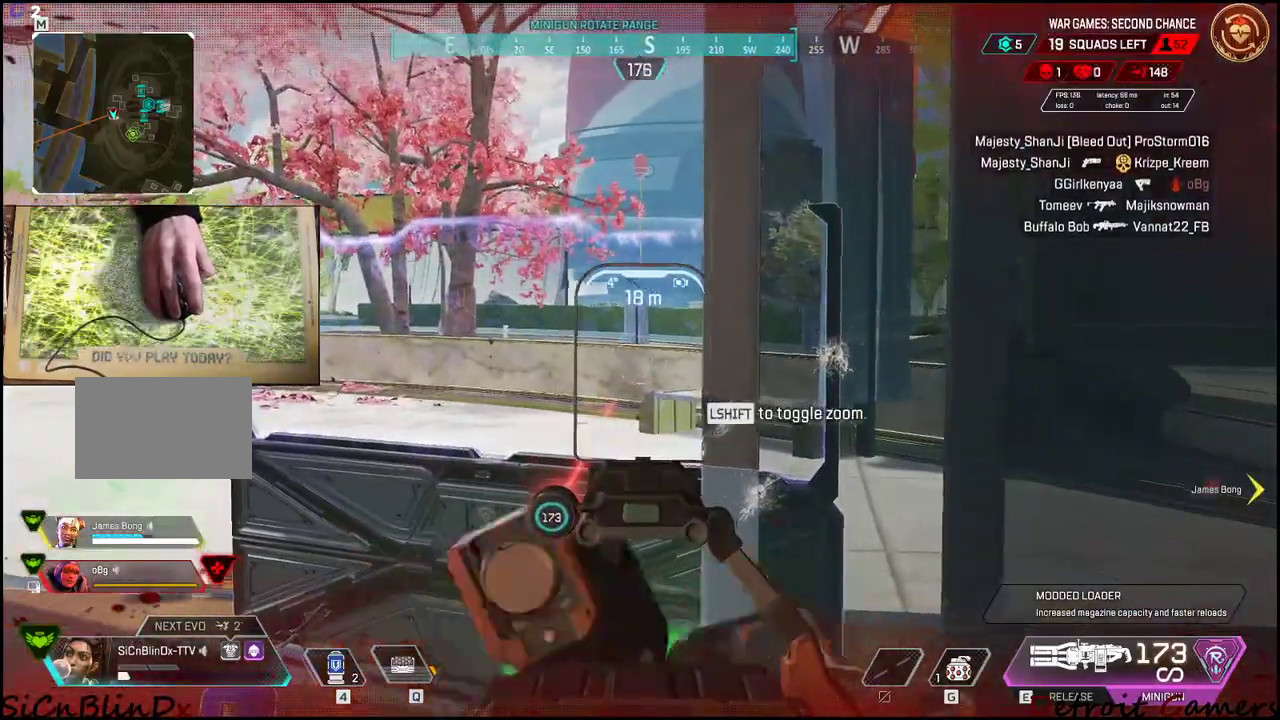
{"keys": [], "mouse": ["right"], "events": []}
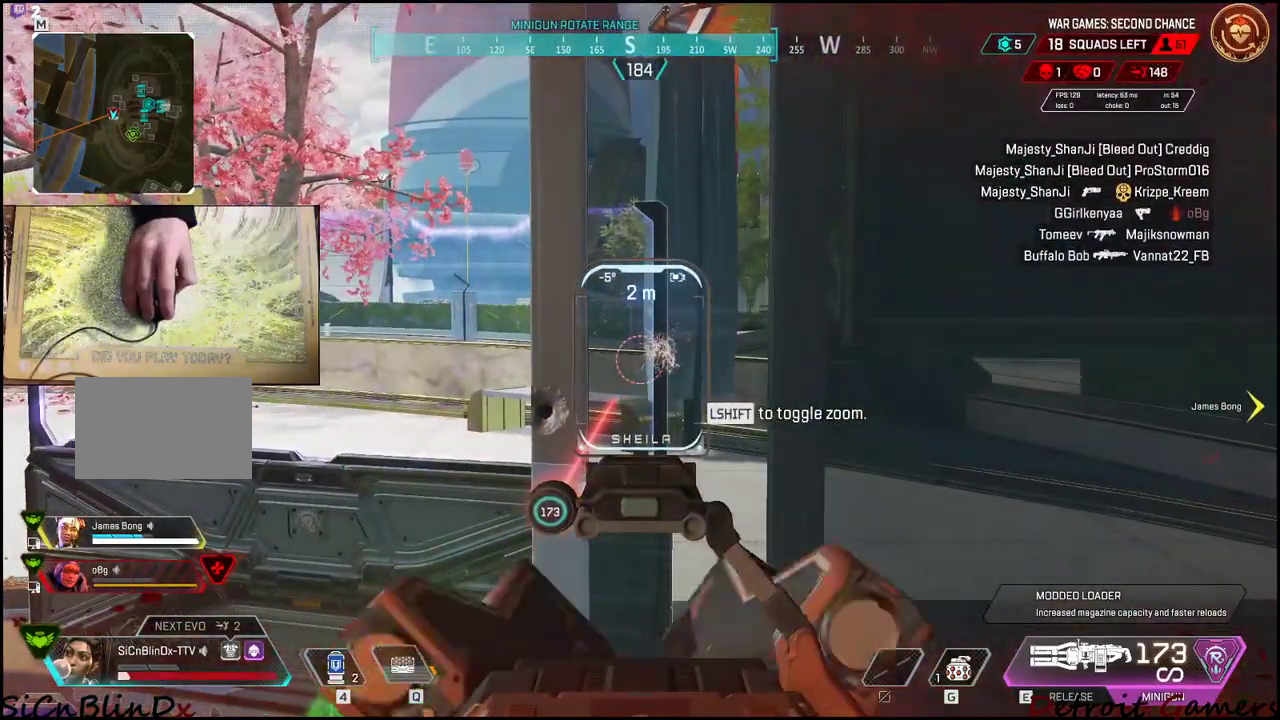
{"keys": [], "mouse": ["right"], "events": []}
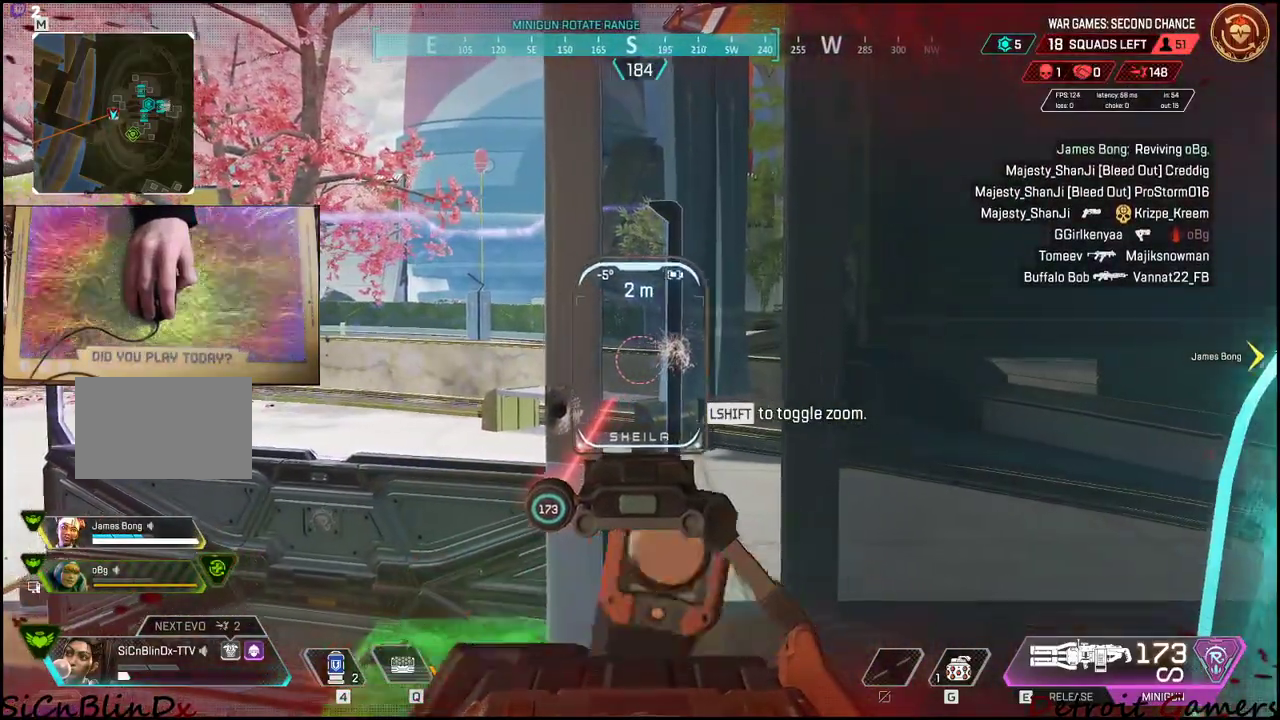
{"keys": [], "mouse": ["right"], "events": []}
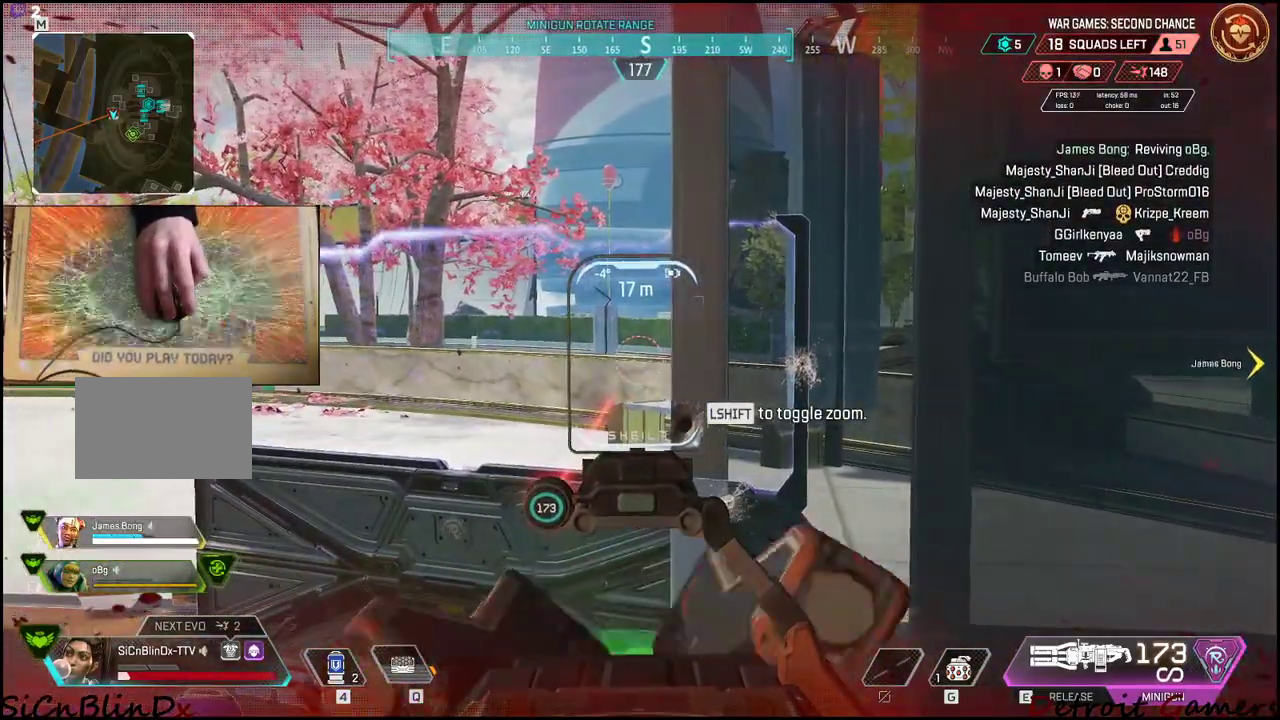
{"keys": [], "mouse": ["right"], "events": []}
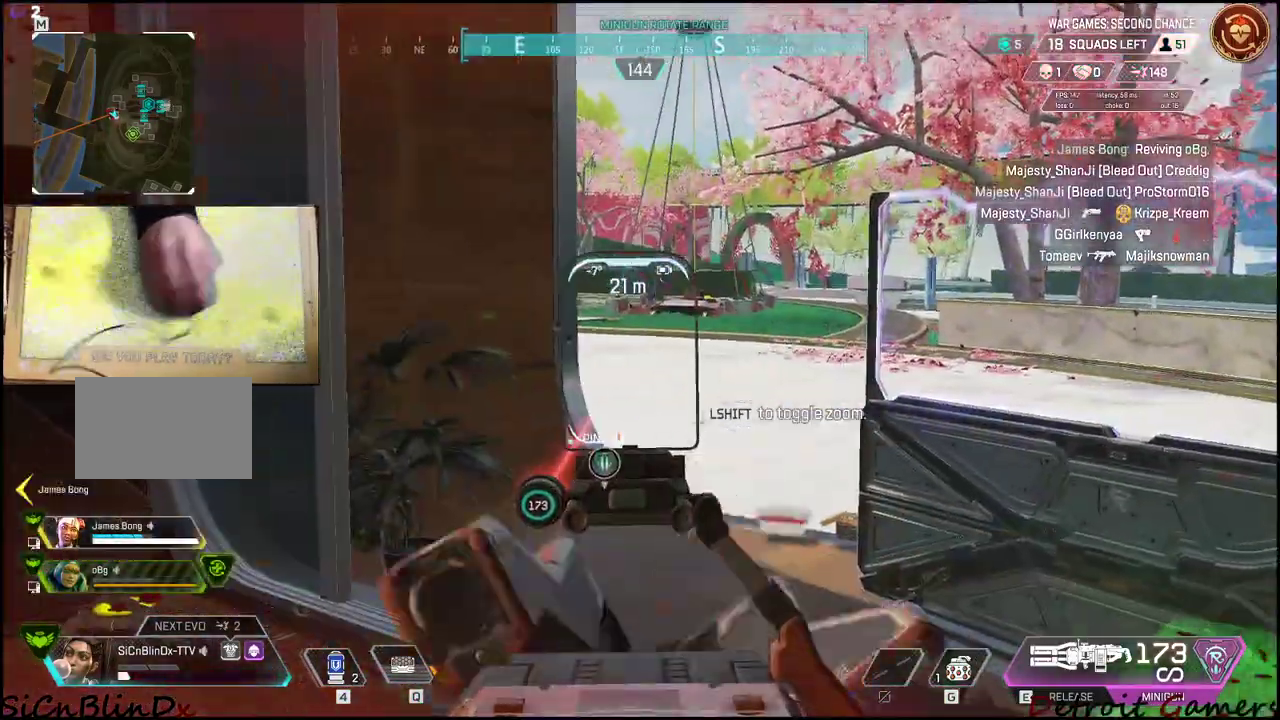
{"keys": [], "mouse": ["right"], "events": []}
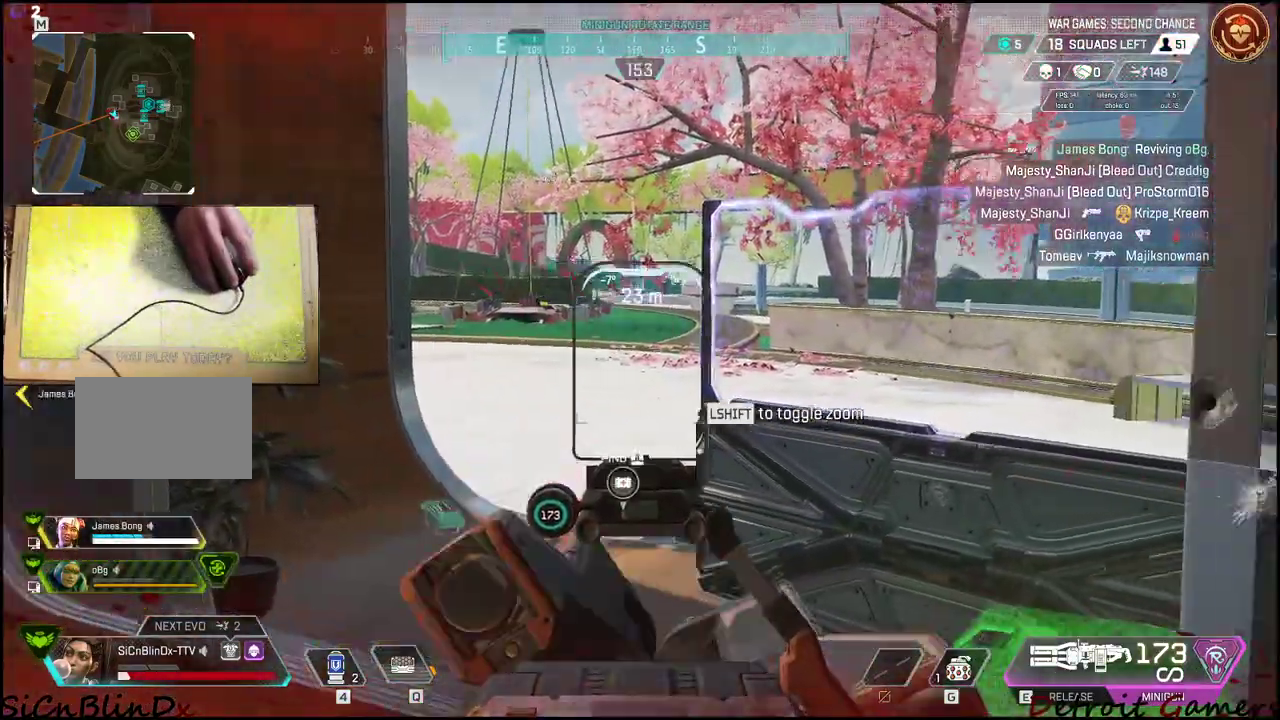
{"keys": [], "mouse": ["right"], "events": []}
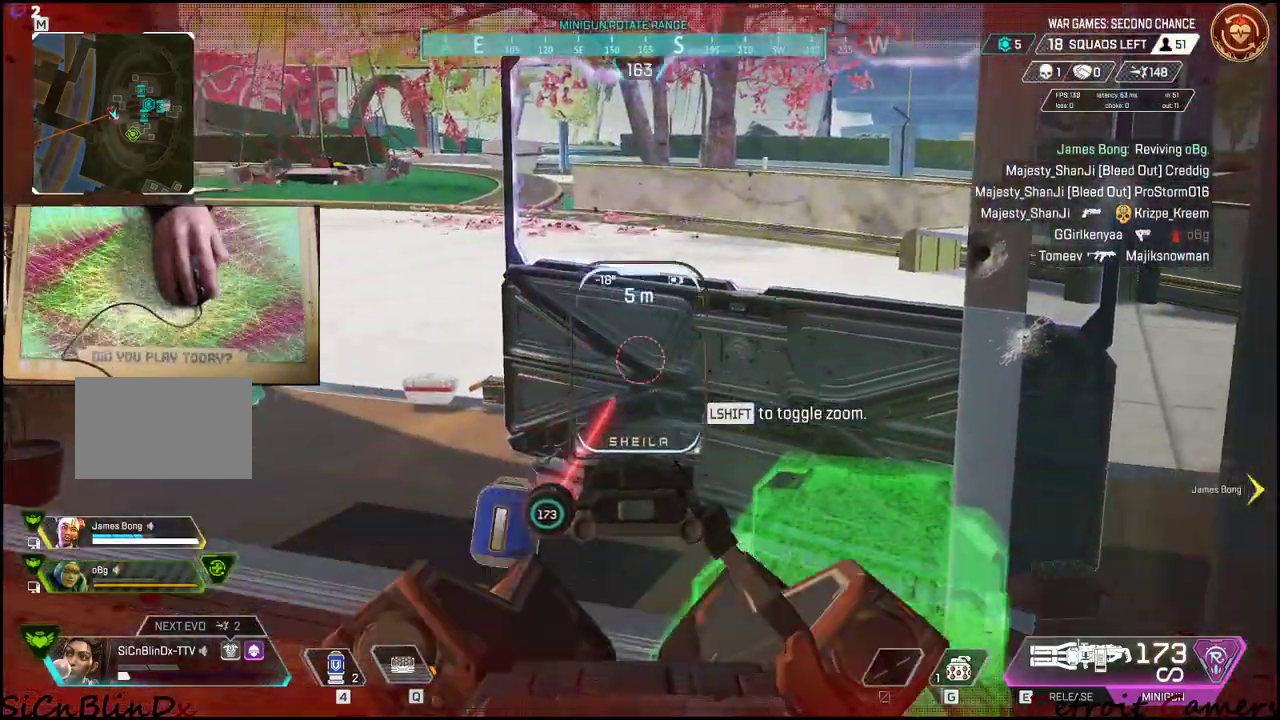
{"keys": [], "mouse": ["right"], "events": []}
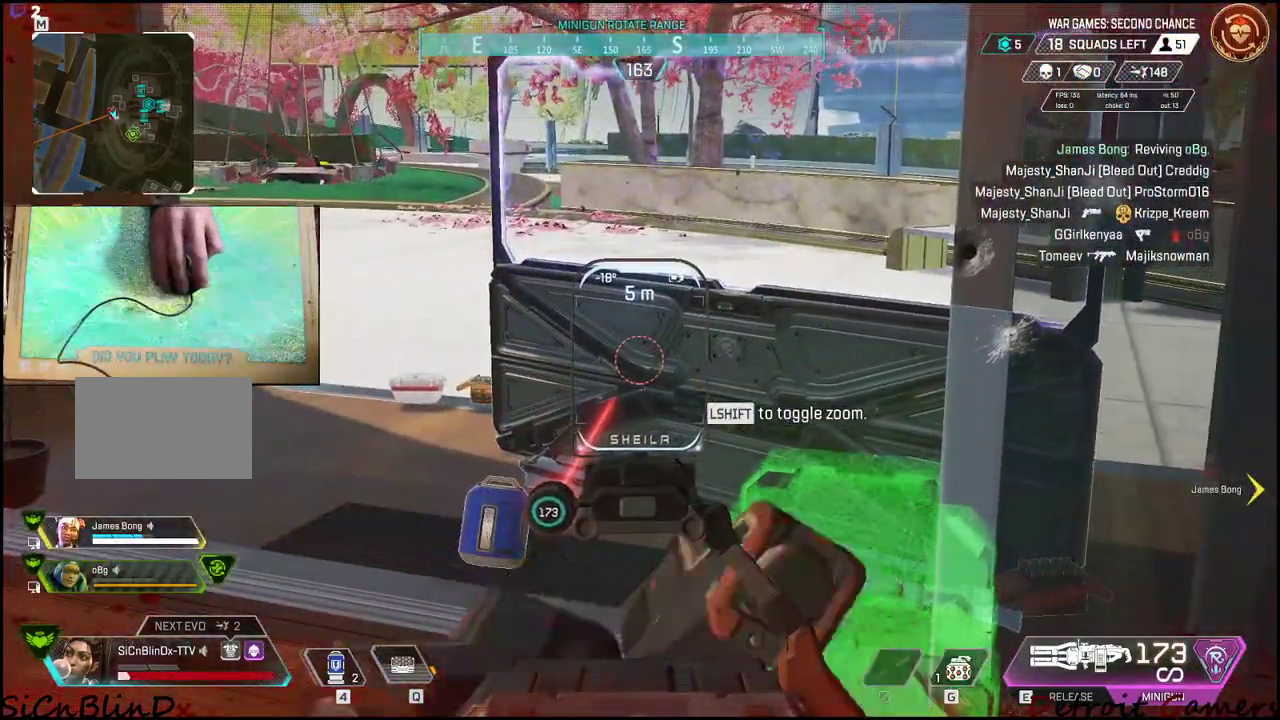
{"keys": [], "mouse": ["right"], "events": []}
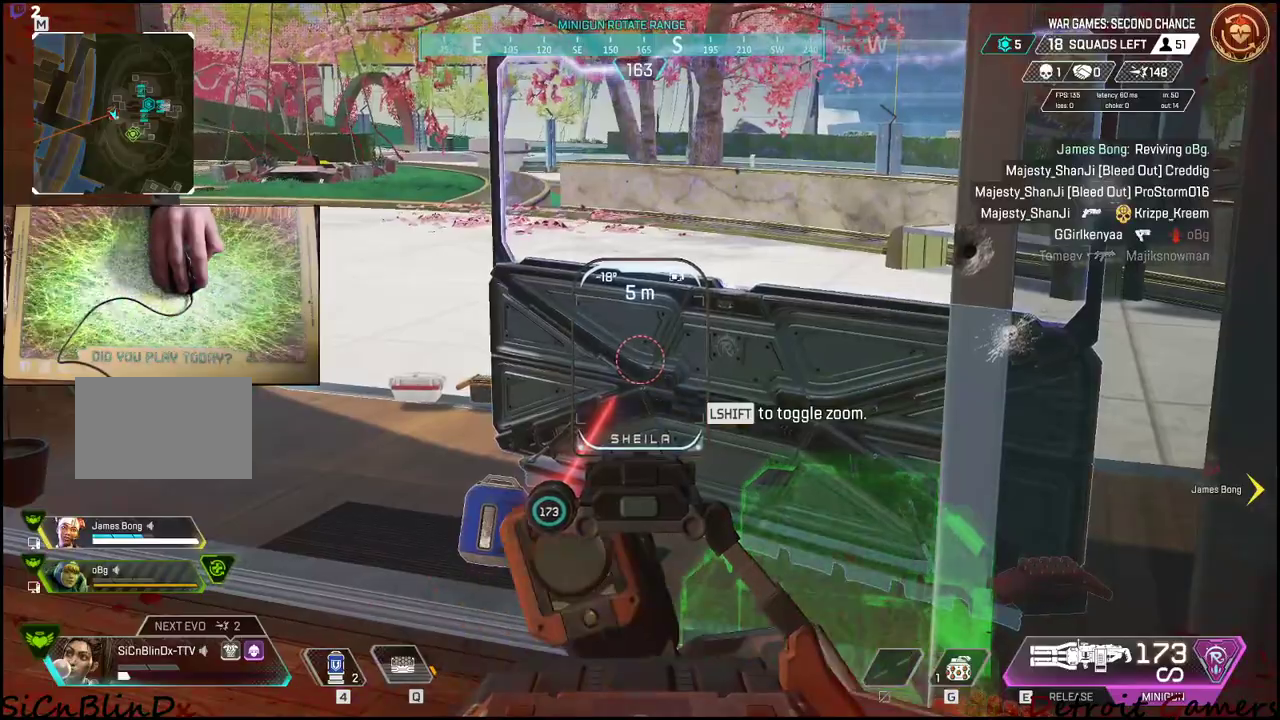
{"keys": [], "mouse": ["right"], "events": []}
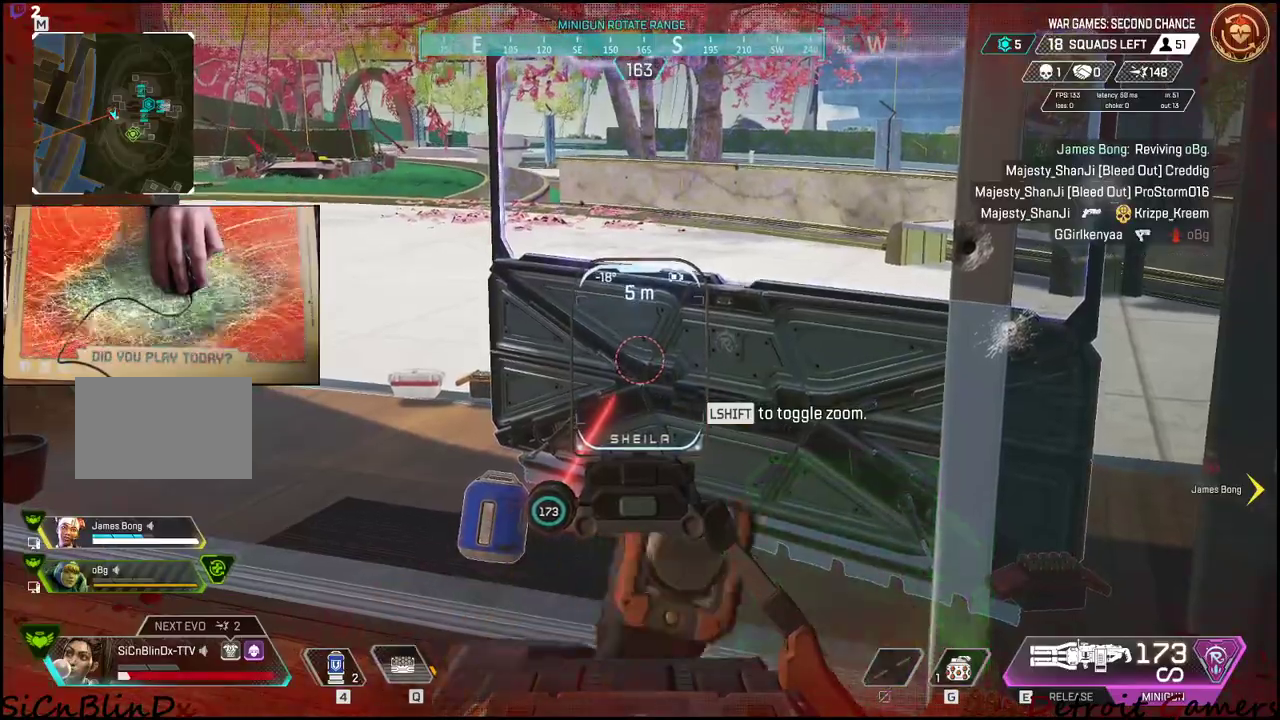
{"keys": [], "mouse": ["right"], "events": []}
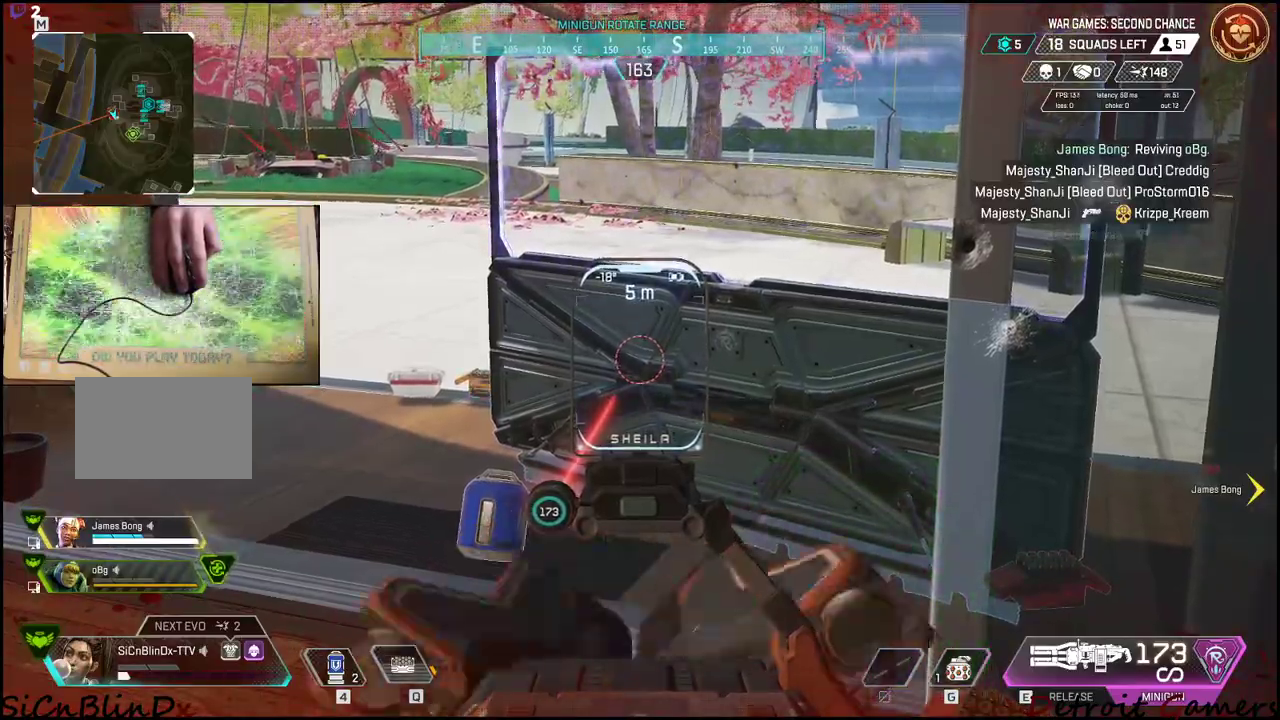
{"keys": [], "mouse": ["right"], "events": []}
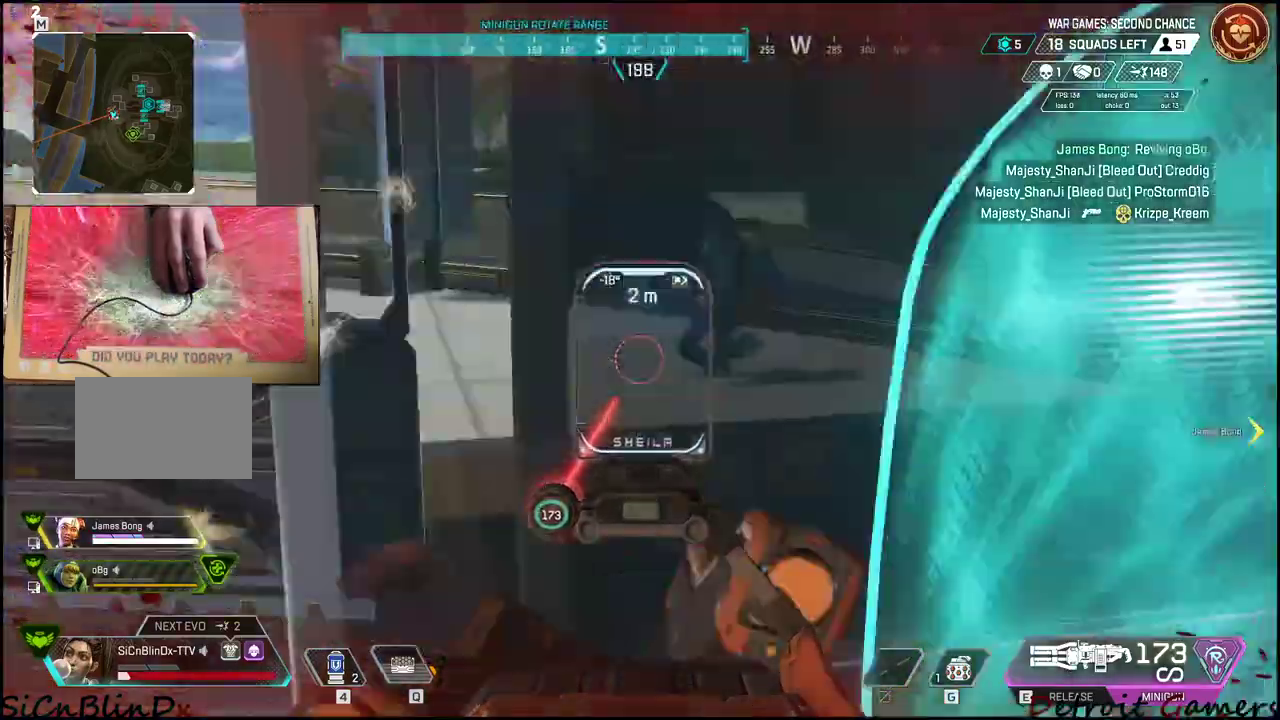
{"keys": [], "mouse": ["right"], "events": []}